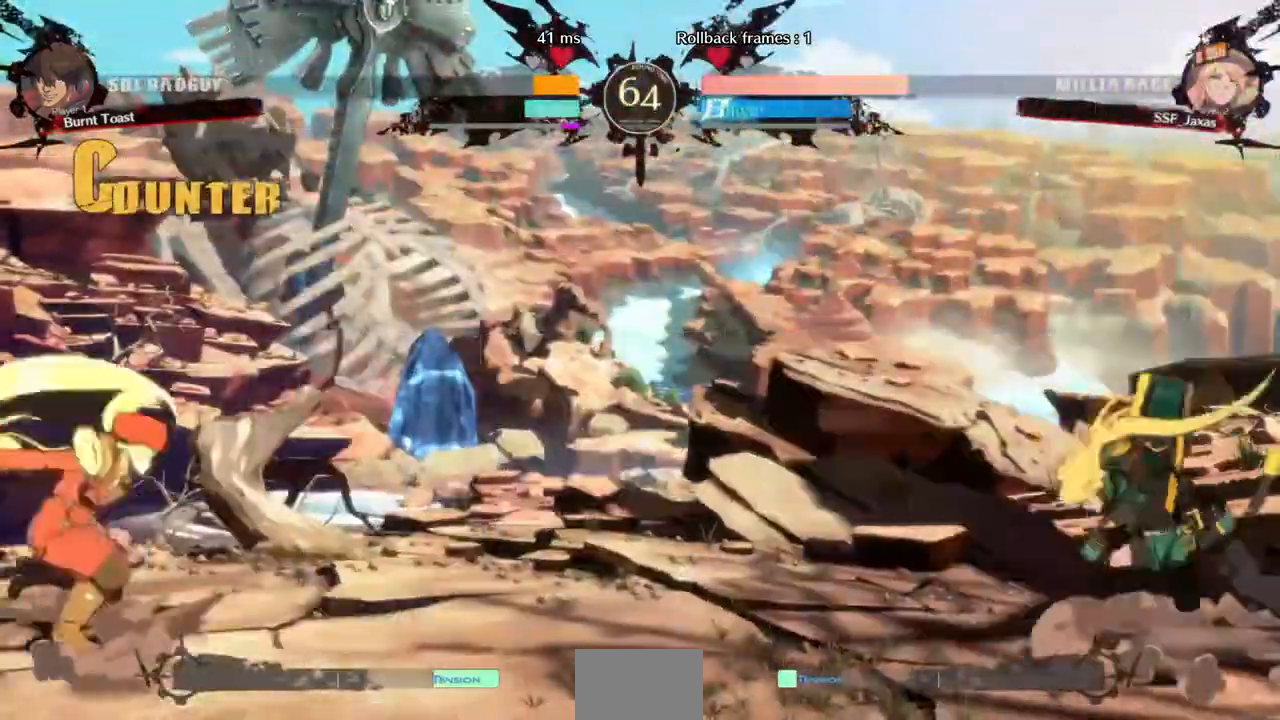
Gameplay with a controller (arcade stick); each line is a JSON object with the inputs held at the frame after it (dt_ms = milliseconds from this image to that frame). "events" lists button and stick changes between this image and that frame as [ms after this image, input, new state], when the widget could be followed in between. Not read: L3 R3 SELECT START.
{"dt_ms": 520, "buttons": ["DPAD_LEFT"]}
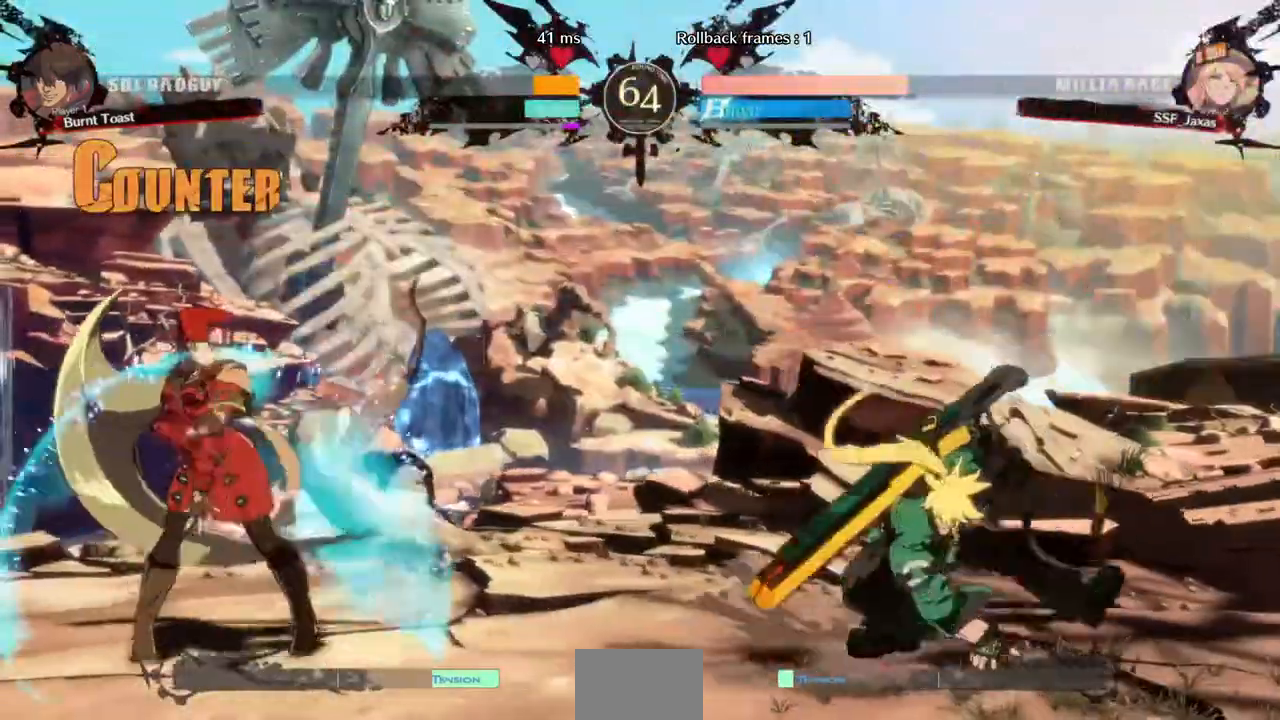
{"dt_ms": 1000, "buttons": ["DPAD_LEFT"]}
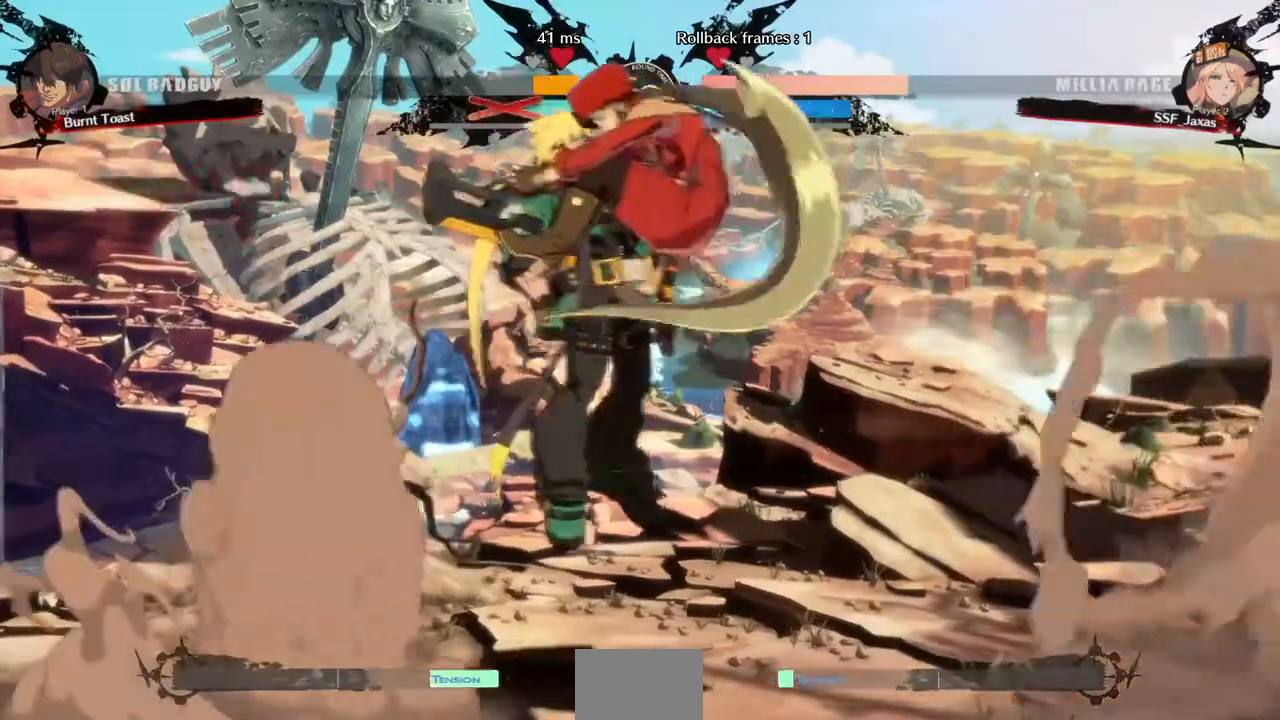
{"dt_ms": 480, "buttons": ["DPAD_LEFT"], "events": []}
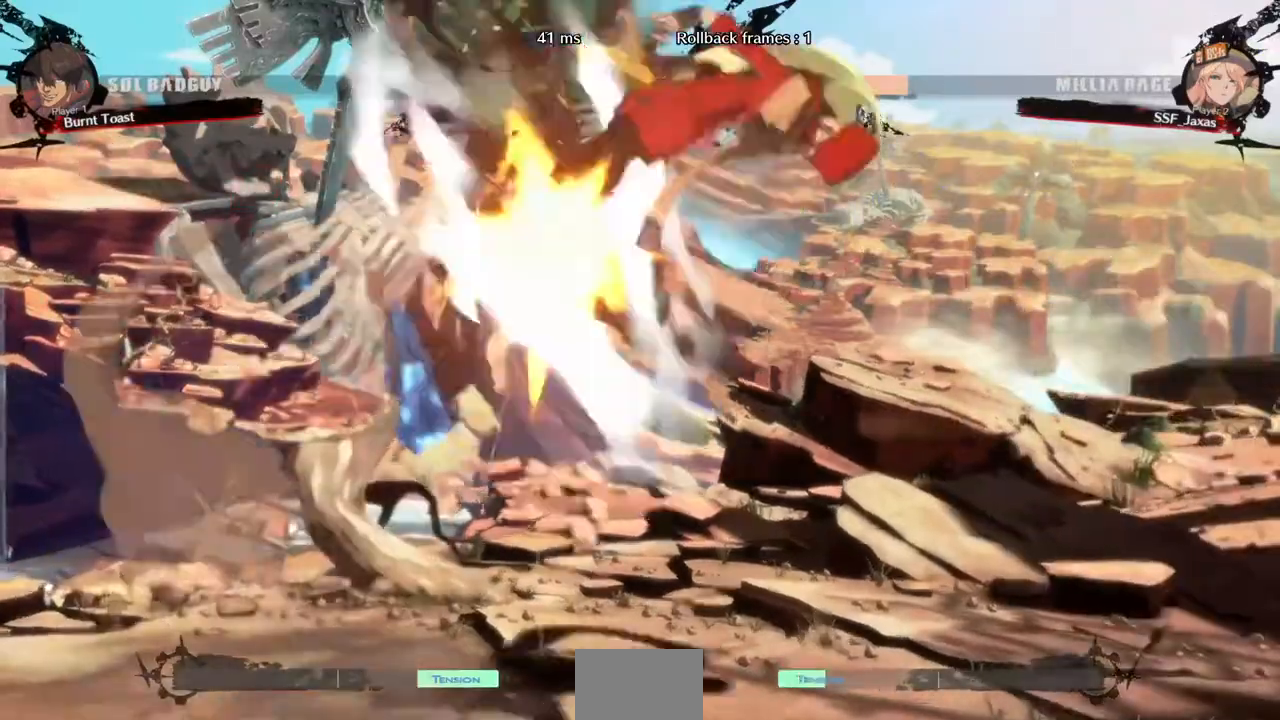
{"dt_ms": 1000, "buttons": ["DPAD_LEFT"]}
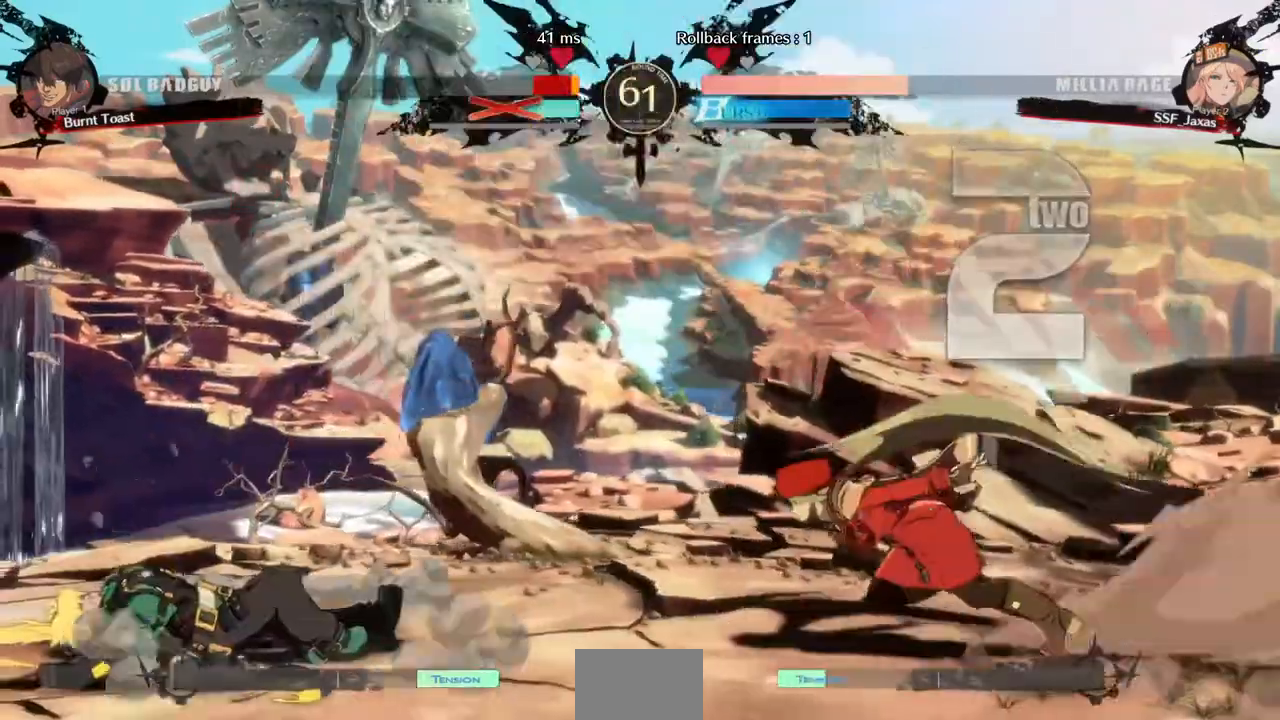
{"dt_ms": 520, "buttons": ["DPAD_RIGHT"], "events": [[280, "DPAD_UP", "down"], [440, "DPAD_LEFT", "up"], [440, "DPAD_RIGHT", "down"], [480, "DPAD_UP", "up"]]}
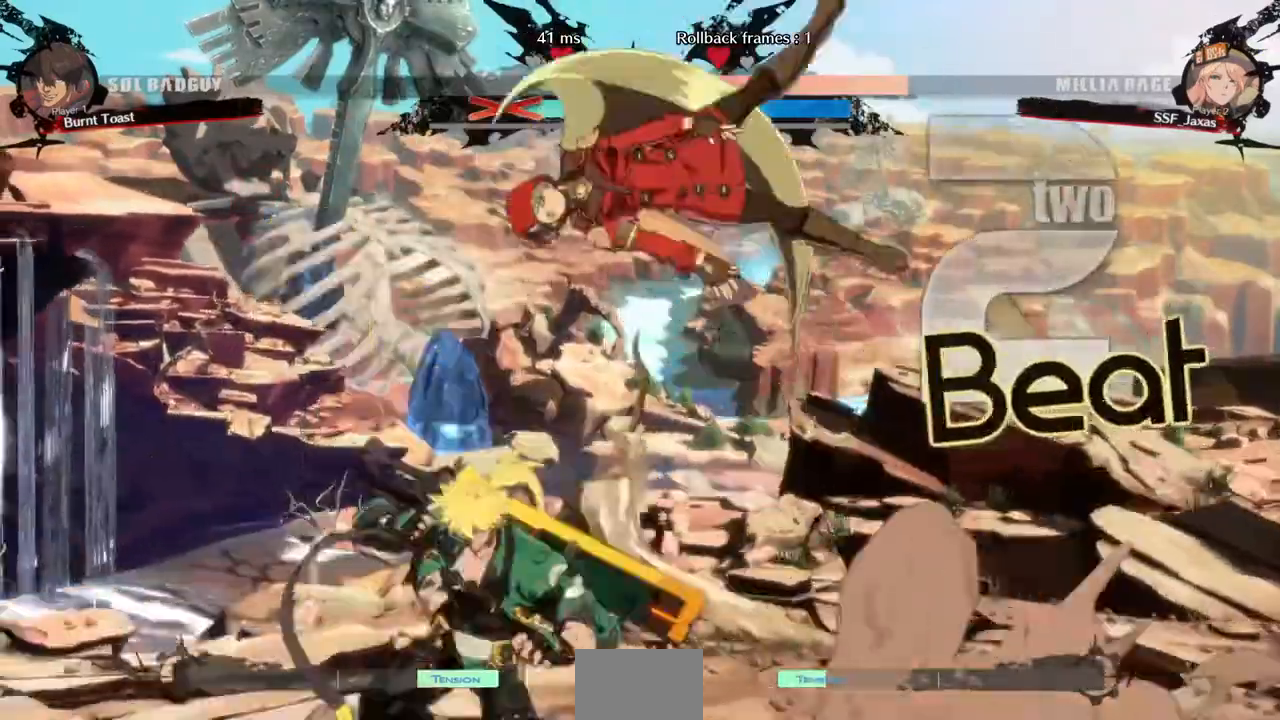
{"dt_ms": 480, "buttons": ["SQUARE", "DPAD_DOWN", "DPAD_RIGHT"], "events": [[400, "DPAD_DOWN", "down"], [440, "SQUARE", "down"]]}
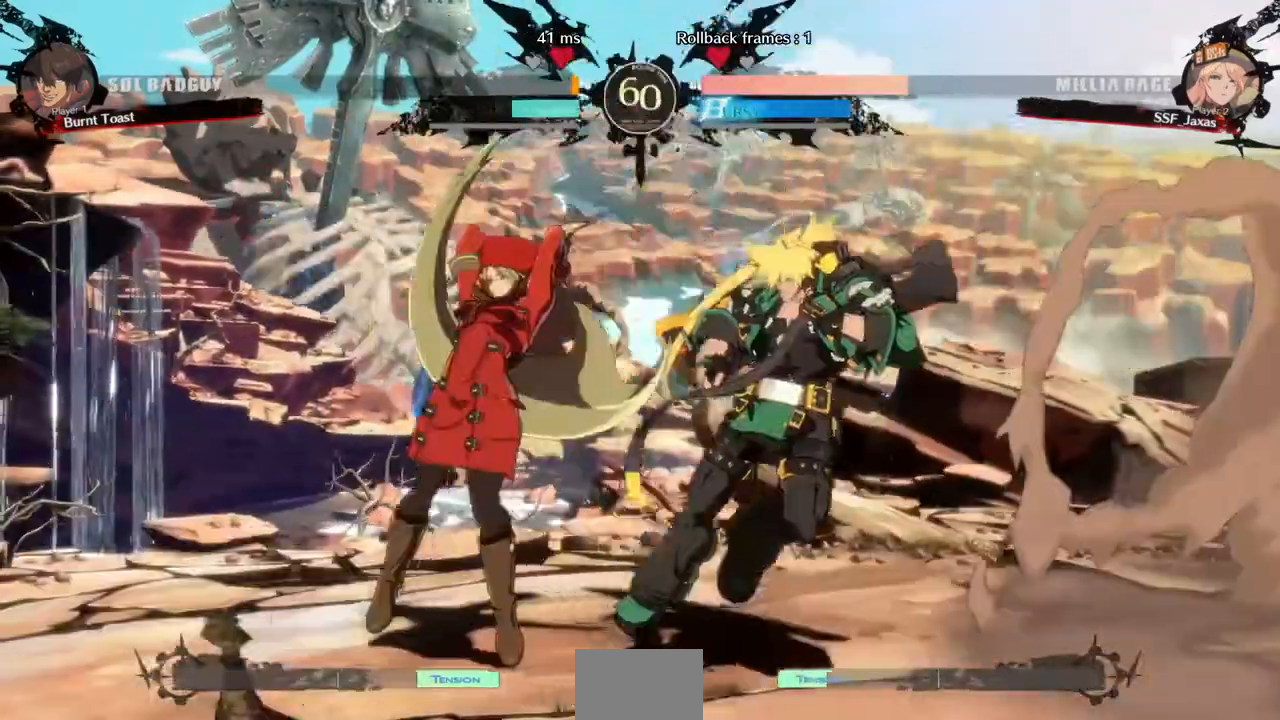
{"dt_ms": 520, "buttons": ["DPAD_LEFT"]}
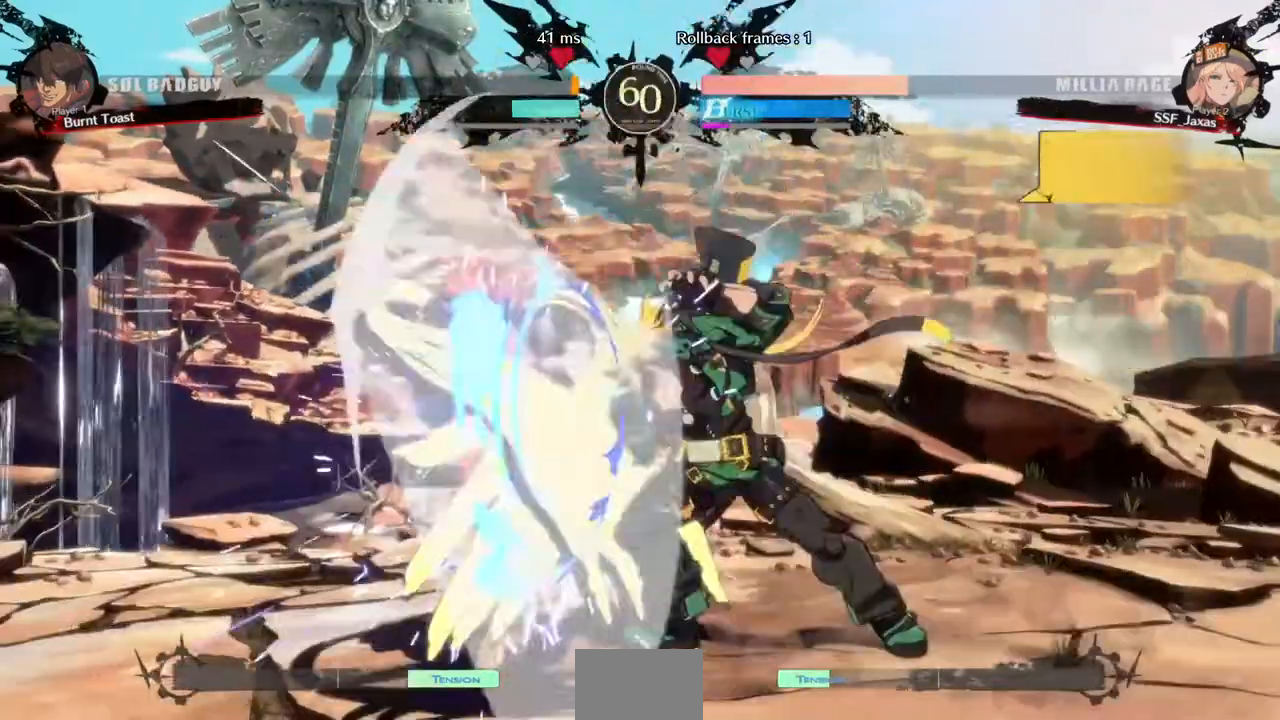
{"dt_ms": 480, "buttons": ["DPAD_DOWN", "DPAD_LEFT"], "events": [[320, "DPAD_DOWN", "down"]]}
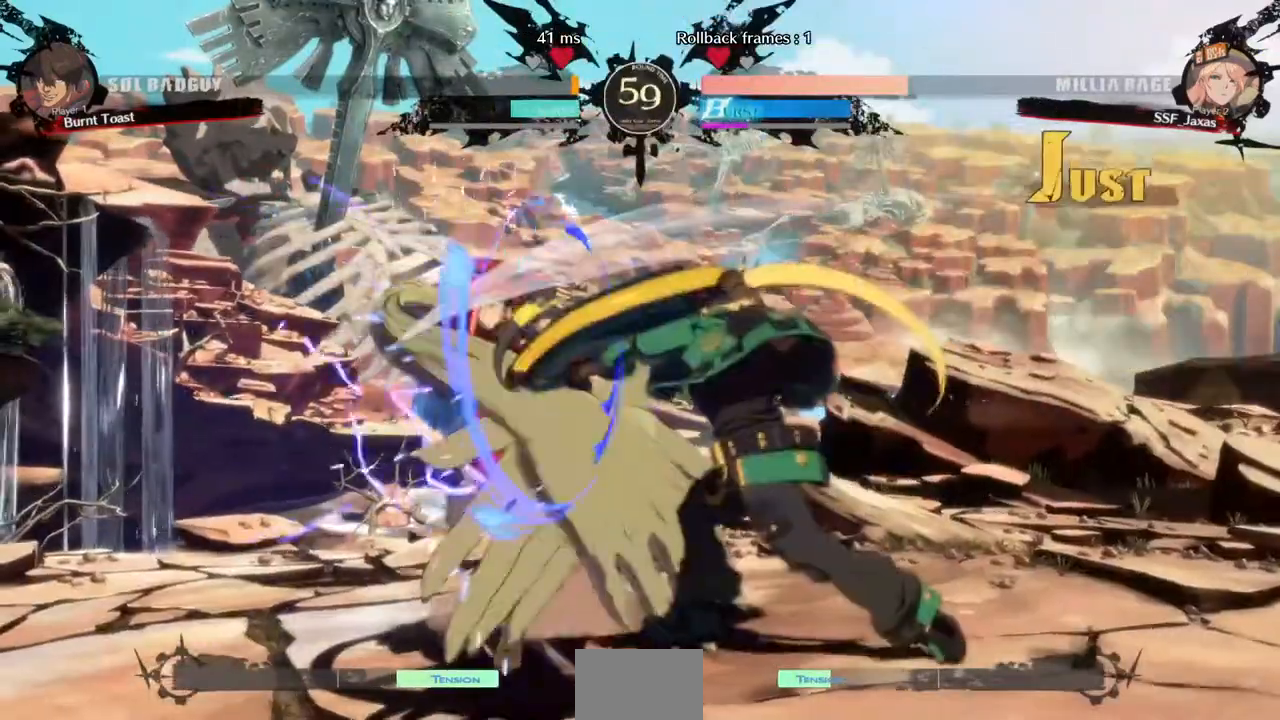
{"dt_ms": 520, "buttons": ["DPAD_DOWN", "DPAD_LEFT"]}
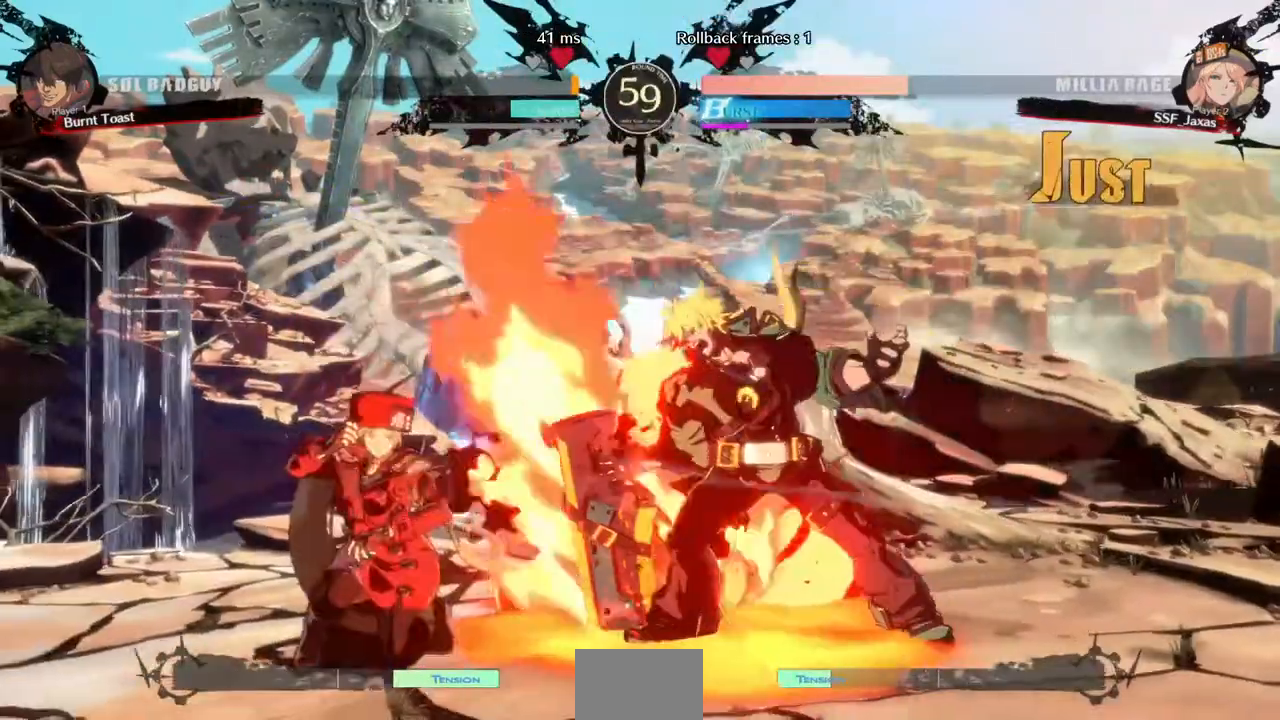
{"dt_ms": 480, "buttons": [], "events": [[320, "DPAD_DOWN", "up"], [400, "DPAD_LEFT", "up"]]}
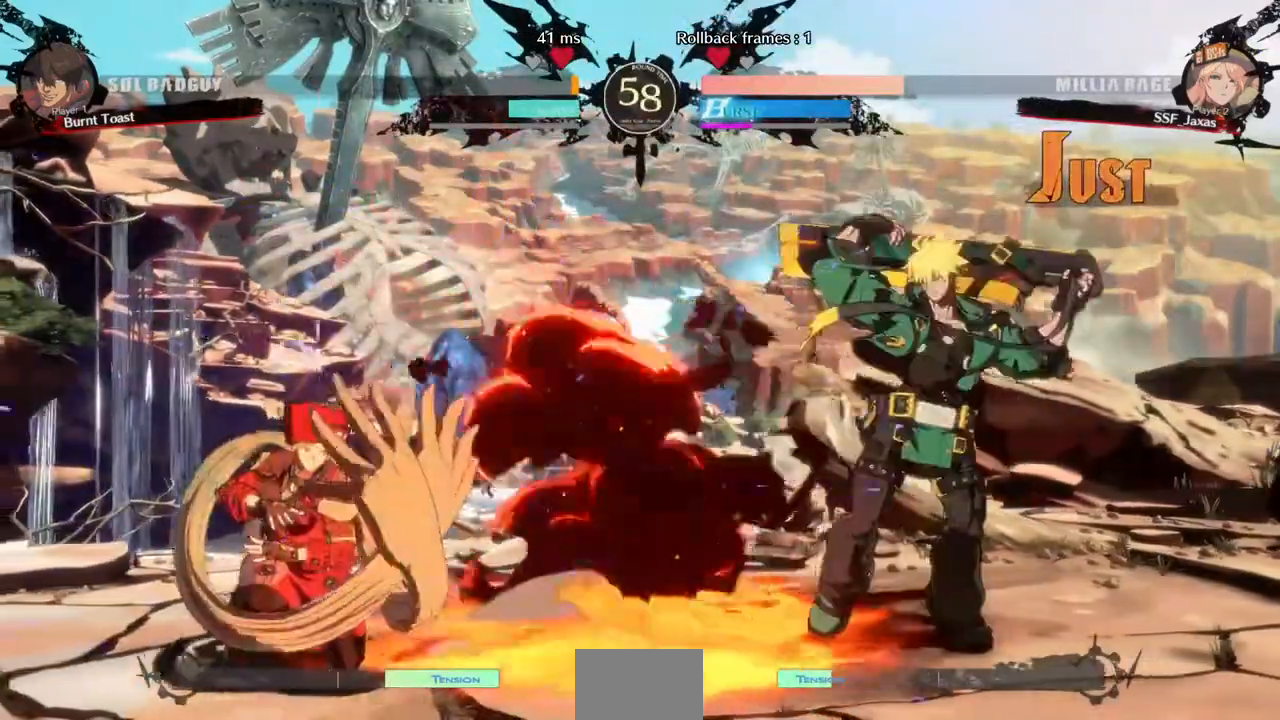
{"dt_ms": 1000, "buttons": []}
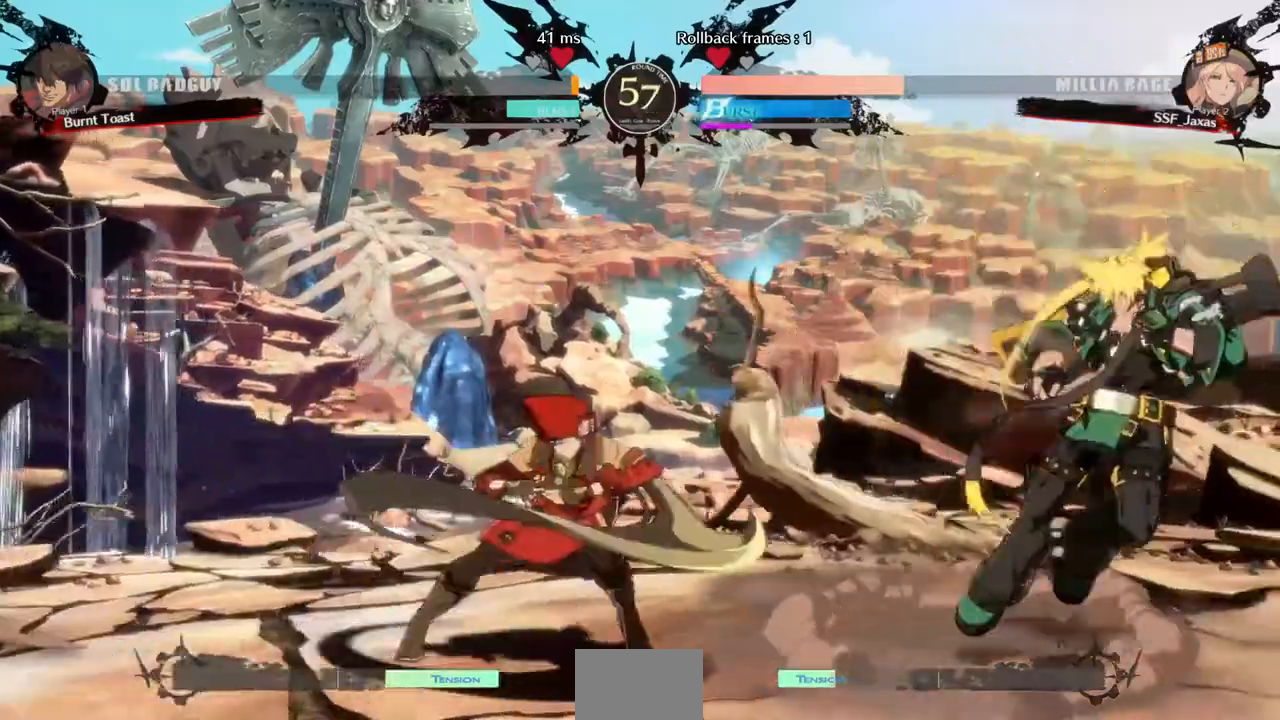
{"dt_ms": 520, "buttons": ["DPAD_LEFT"], "events": [[320, "DPAD_LEFT", "down"]]}
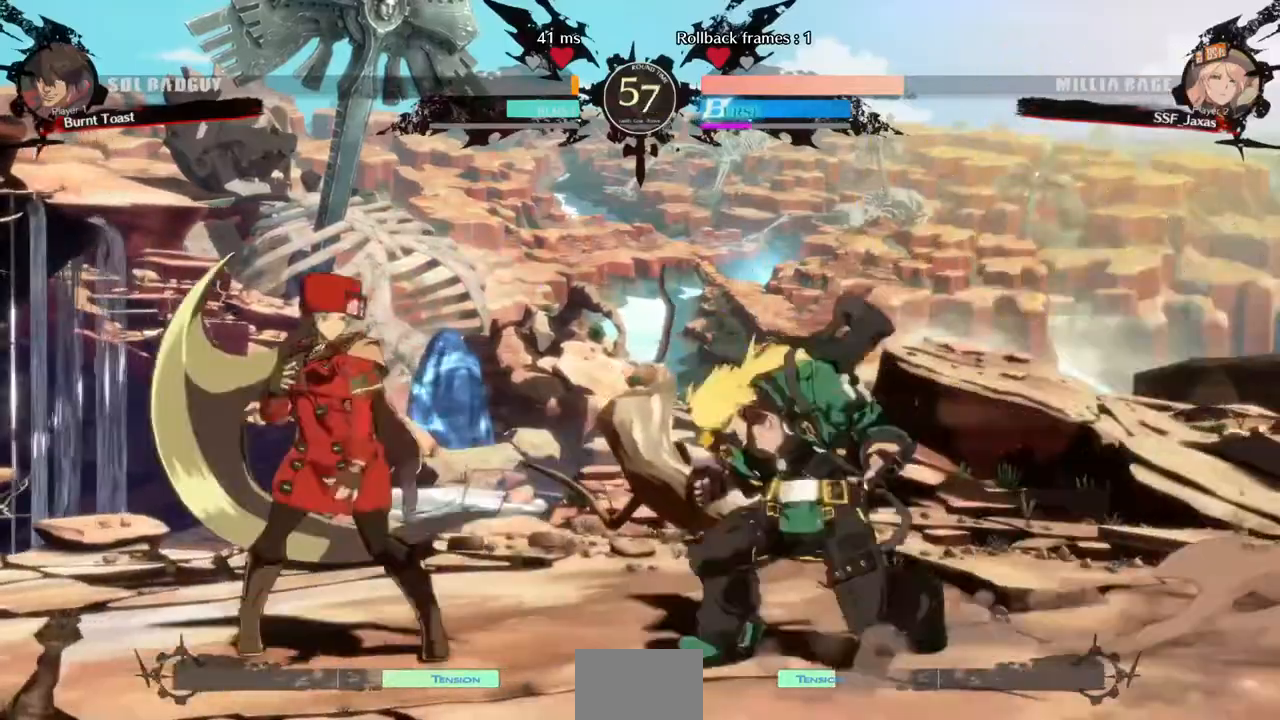
{"dt_ms": 480, "buttons": ["DPAD_DOWN", "DPAD_LEFT"]}
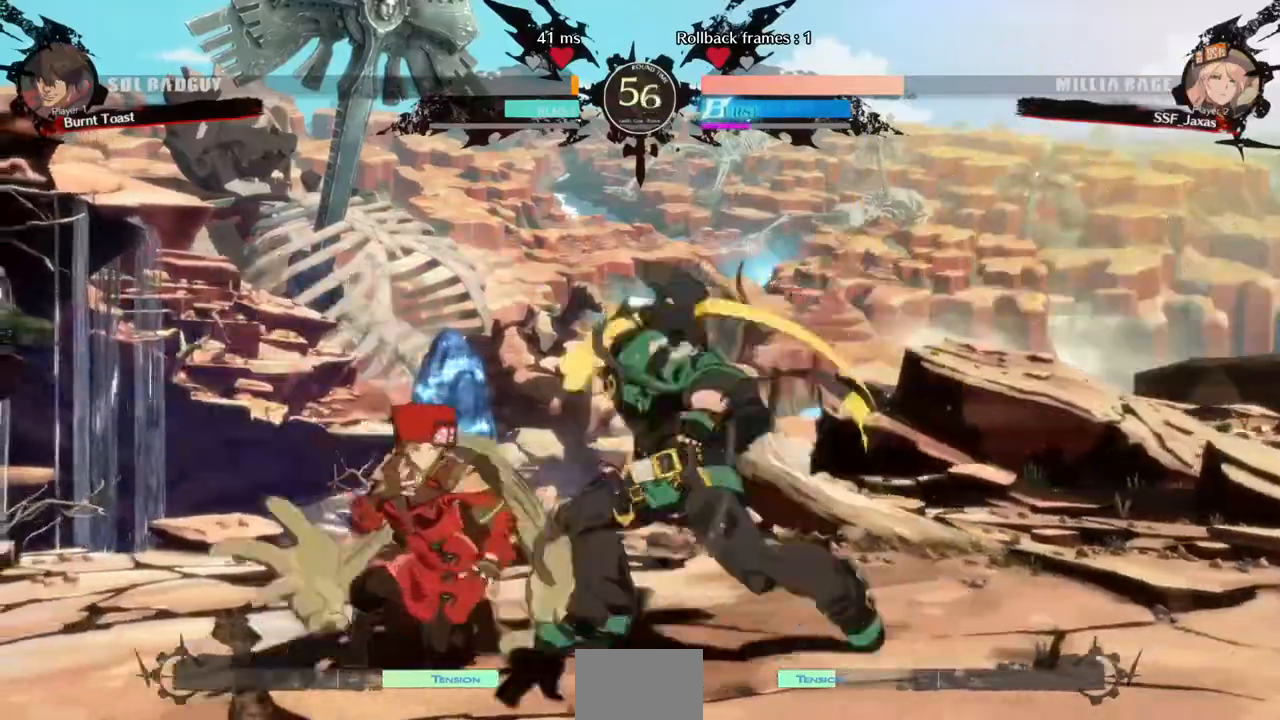
{"dt_ms": 1000, "buttons": ["DPAD_DOWN", "DPAD_LEFT"]}
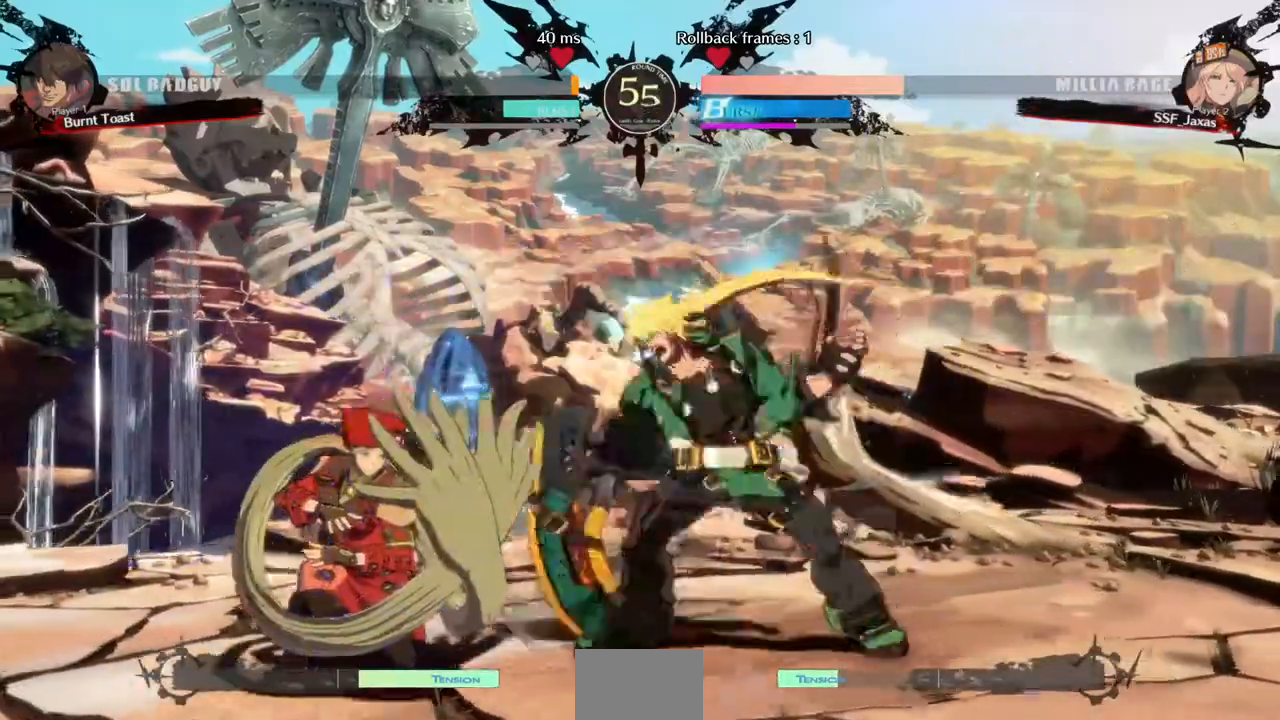
{"dt_ms": 520, "buttons": ["DPAD_LEFT"]}
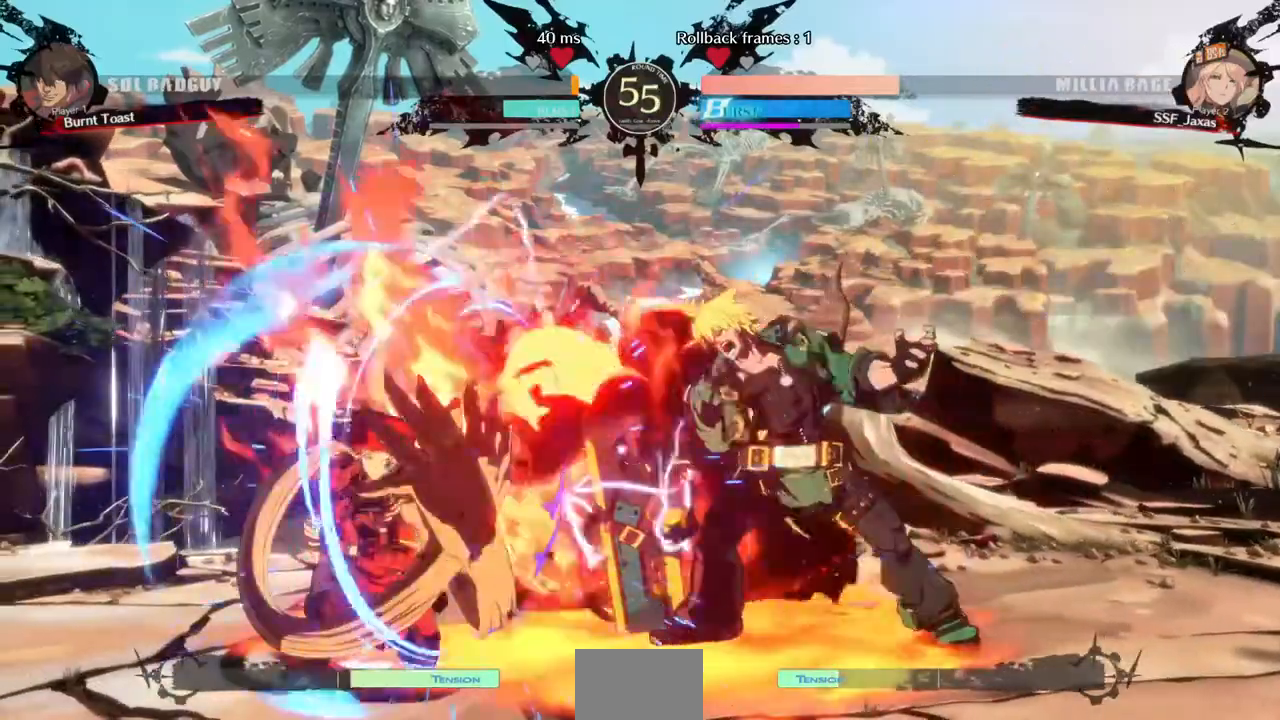
{"dt_ms": 480, "buttons": ["DPAD_LEFT"], "events": [[40, "DPAD_LEFT", "up"], [240, "DPAD_LEFT", "down"]]}
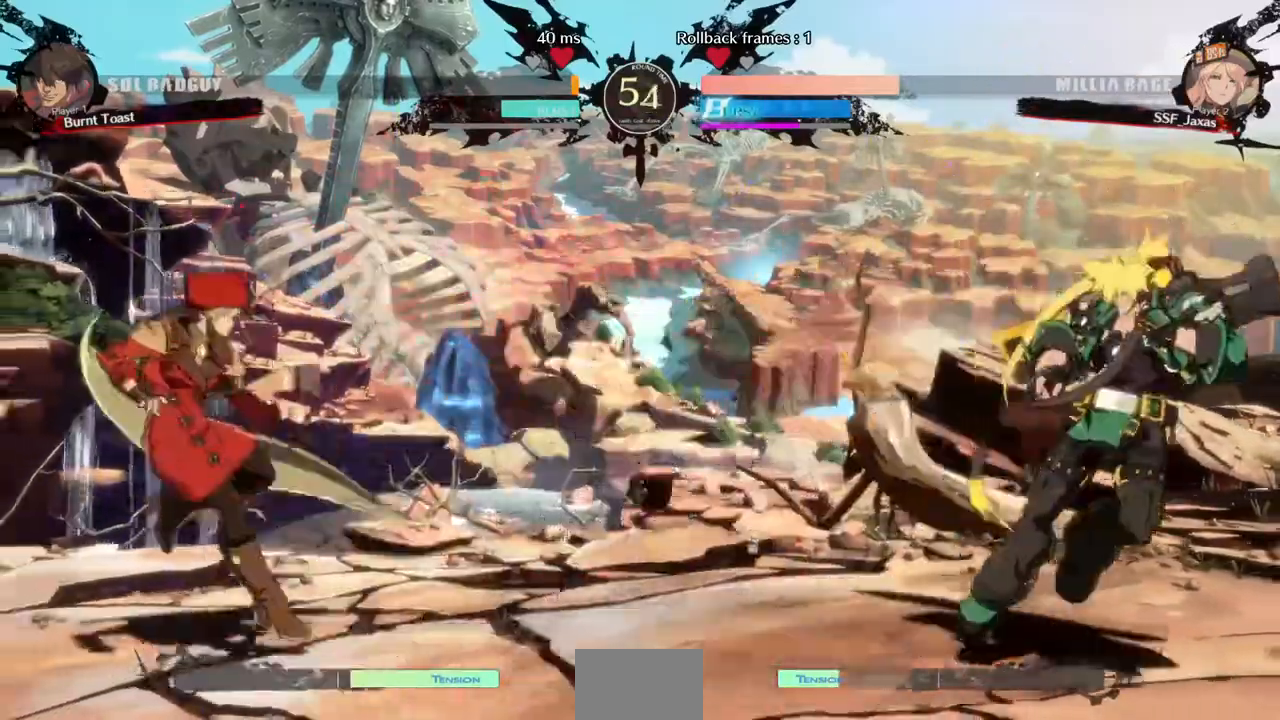
{"dt_ms": 520, "buttons": ["DPAD_UP"], "events": [[240, "DPAD_LEFT", "up"], [400, "DPAD_RIGHT", "down"], [520, "DPAD_RIGHT", "up"], [520, "DPAD_UP", "down"]]}
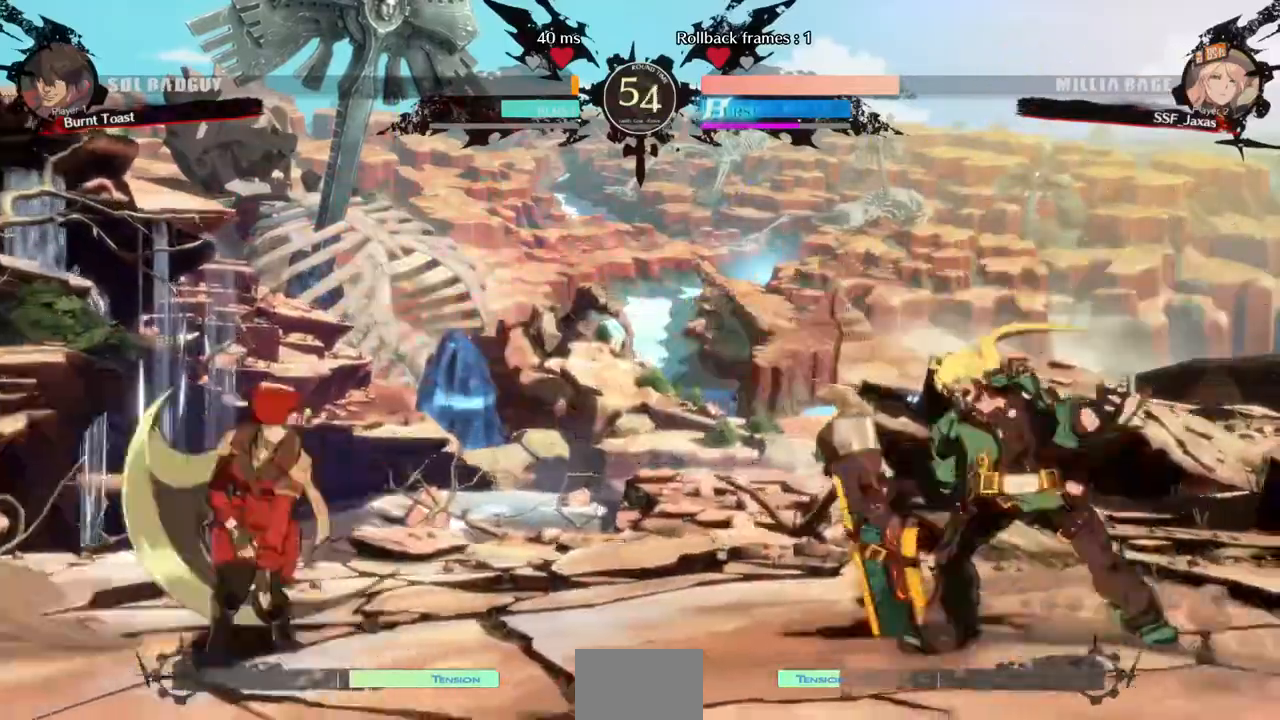
{"dt_ms": 1000, "buttons": ["DPAD_LEFT"]}
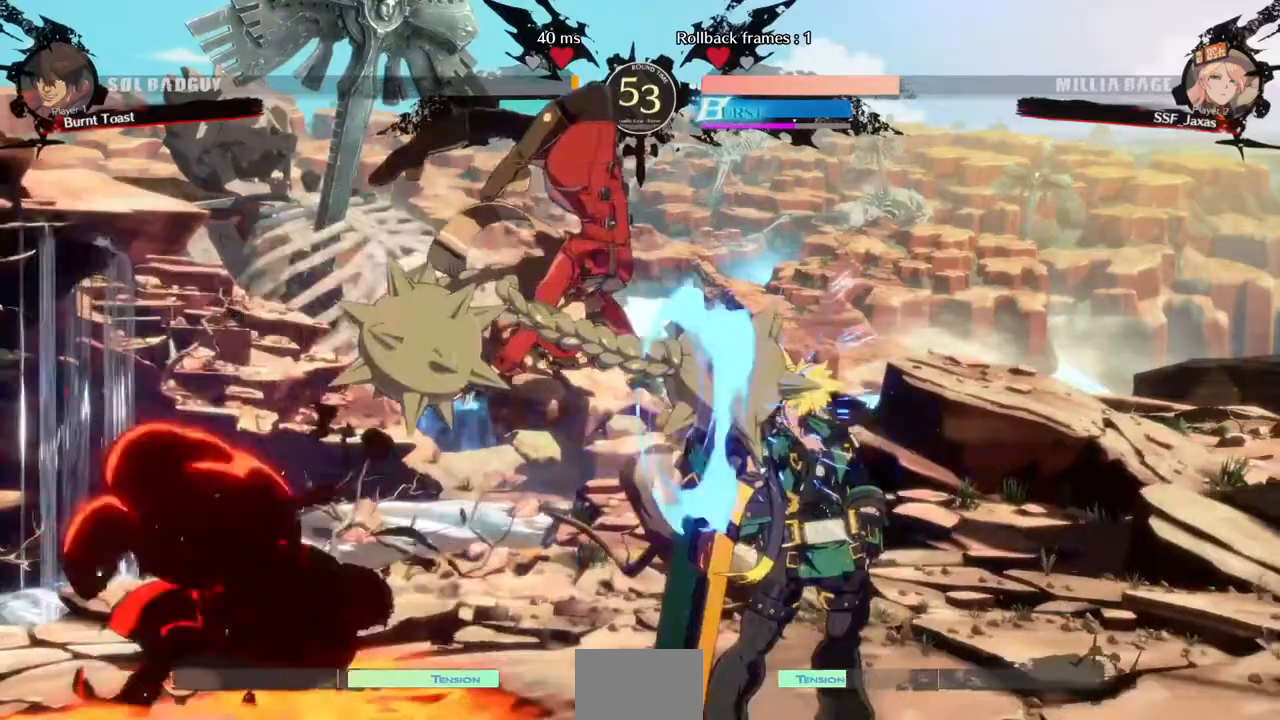
{"dt_ms": 480, "buttons": [], "events": [[440, "DPAD_LEFT", "up"]]}
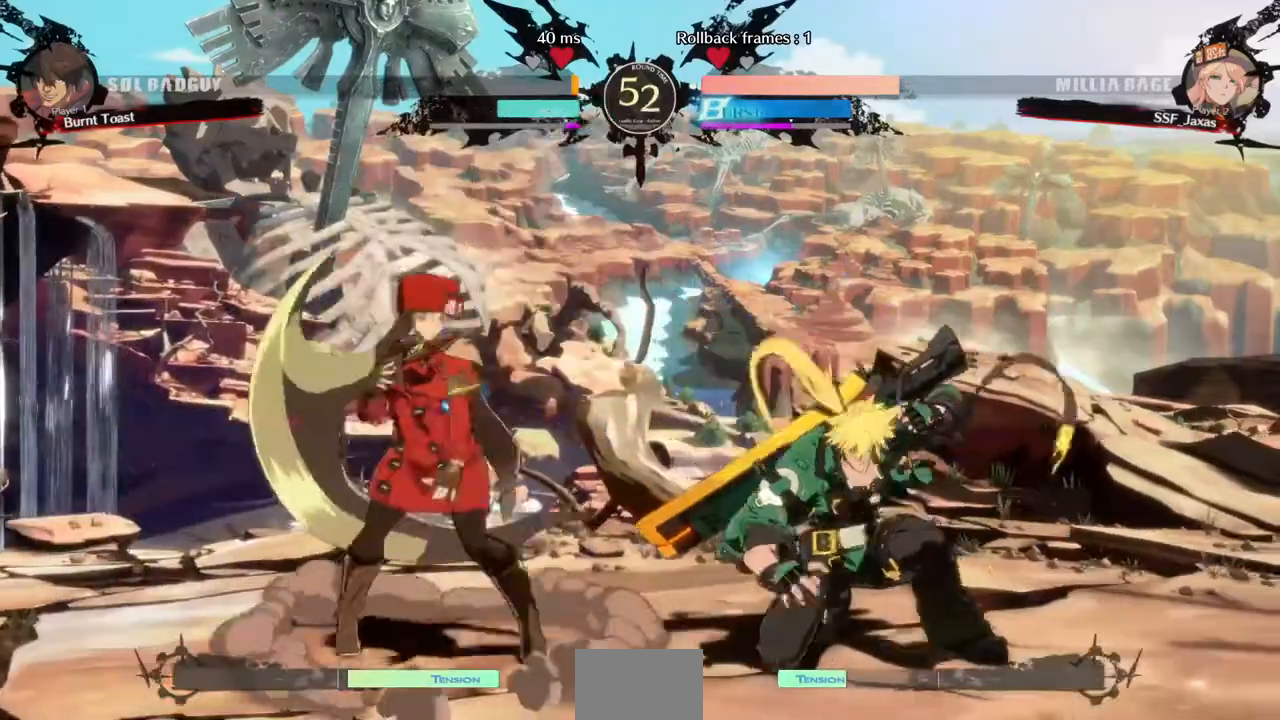
{"dt_ms": 520, "buttons": ["DPAD_RIGHT"], "events": [[40, "DPAD_LEFT", "down"], [160, "DPAD_LEFT", "up"], [280, "DPAD_RIGHT", "down"]]}
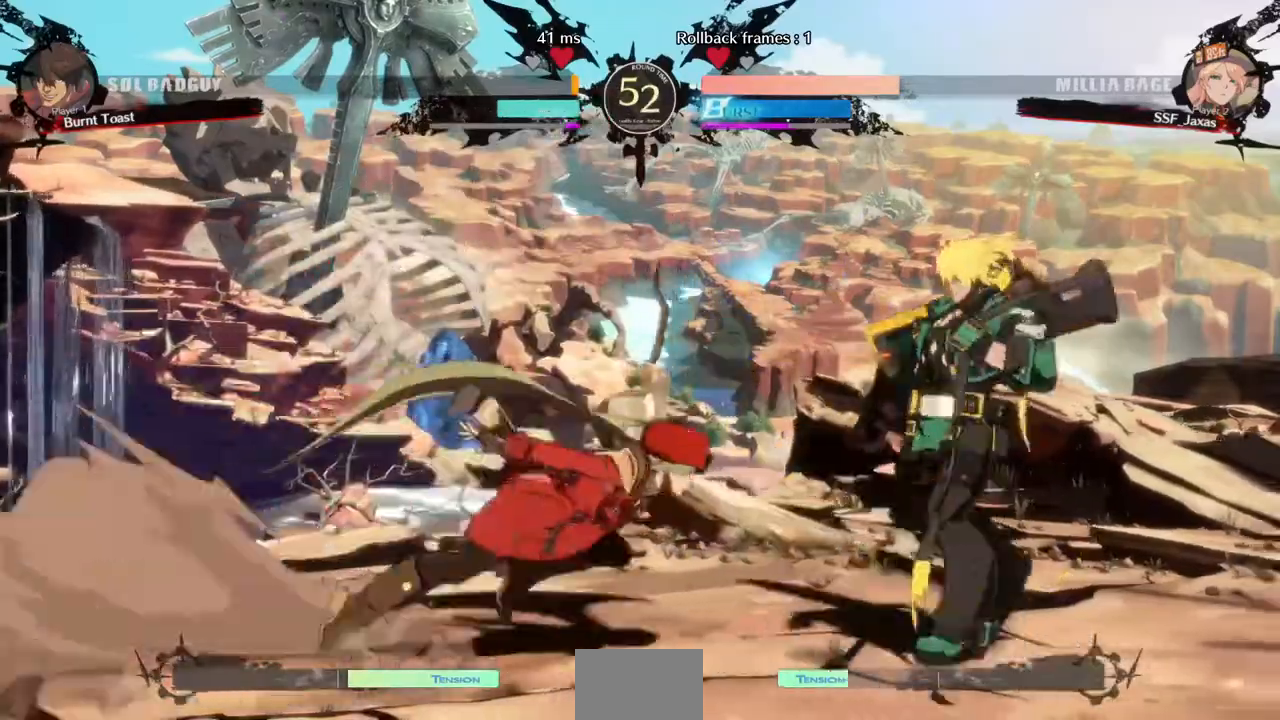
{"dt_ms": 480, "buttons": ["CIRCLE", "DPAD_LEFT"], "events": [[200, "R2", "down"], [240, "R2", "up"], [400, "CIRCLE", "down"], [440, "DPAD_LEFT", "down"], [440, "DPAD_RIGHT", "up"]]}
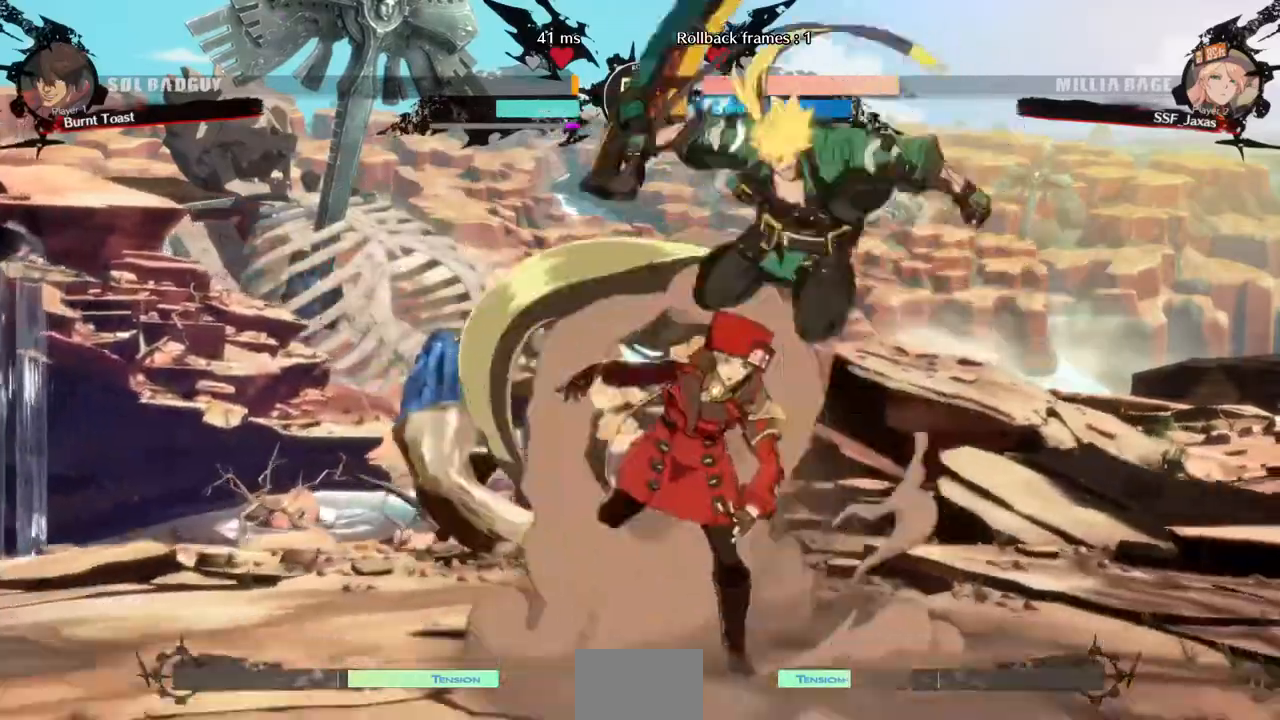
{"dt_ms": 520, "buttons": ["DPAD_DOWN", "DPAD_LEFT"]}